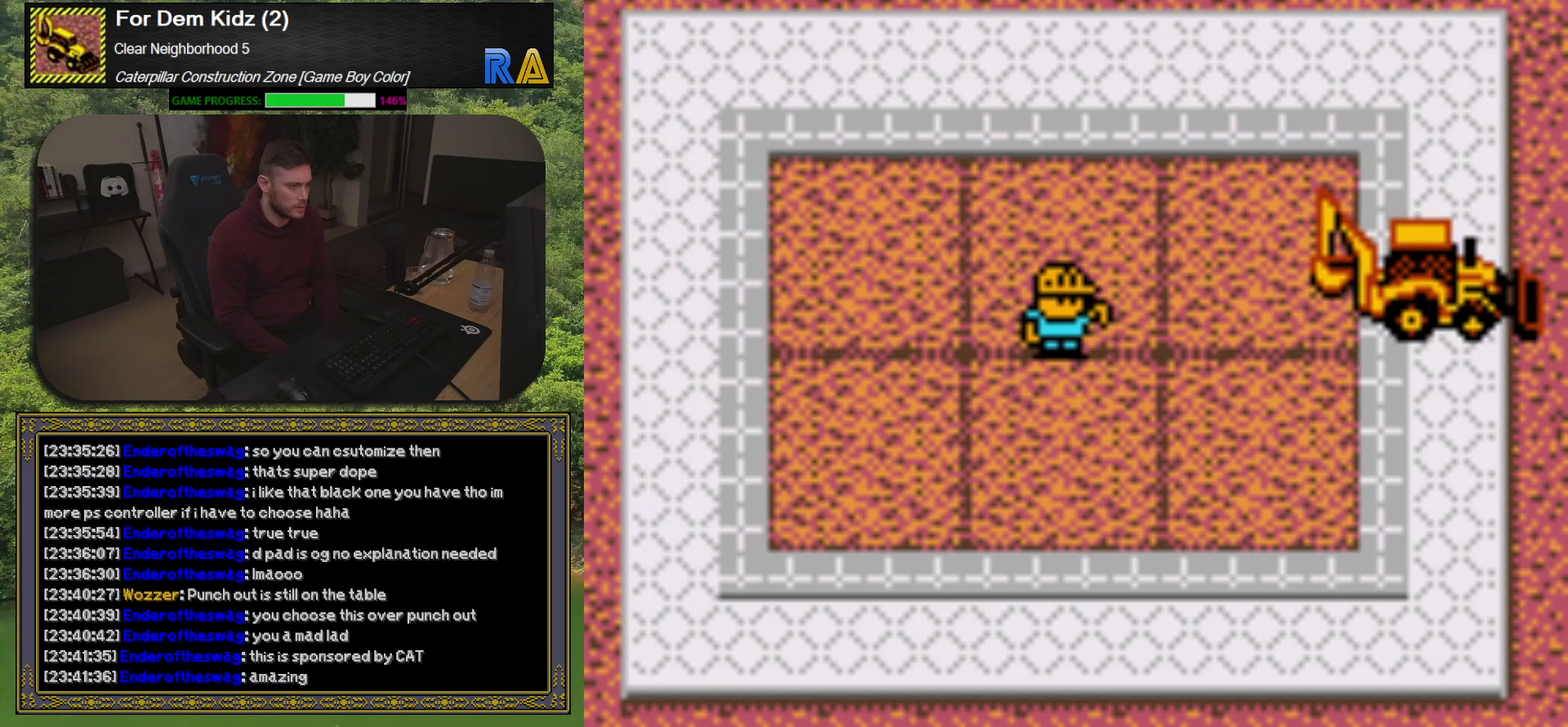
Gameplay with a controller (Xbox layout); each line is a JSON object with the inputs held at the frame after it. "events" lists button and stick changes between this image and that frame as [ms after this image, input, new state], when the widget could be followed in between. Not read: L3 R3 left_stick right_stick.
{"buttons": [], "events": [[117, "A", "down"], [300, "A", "up"]]}
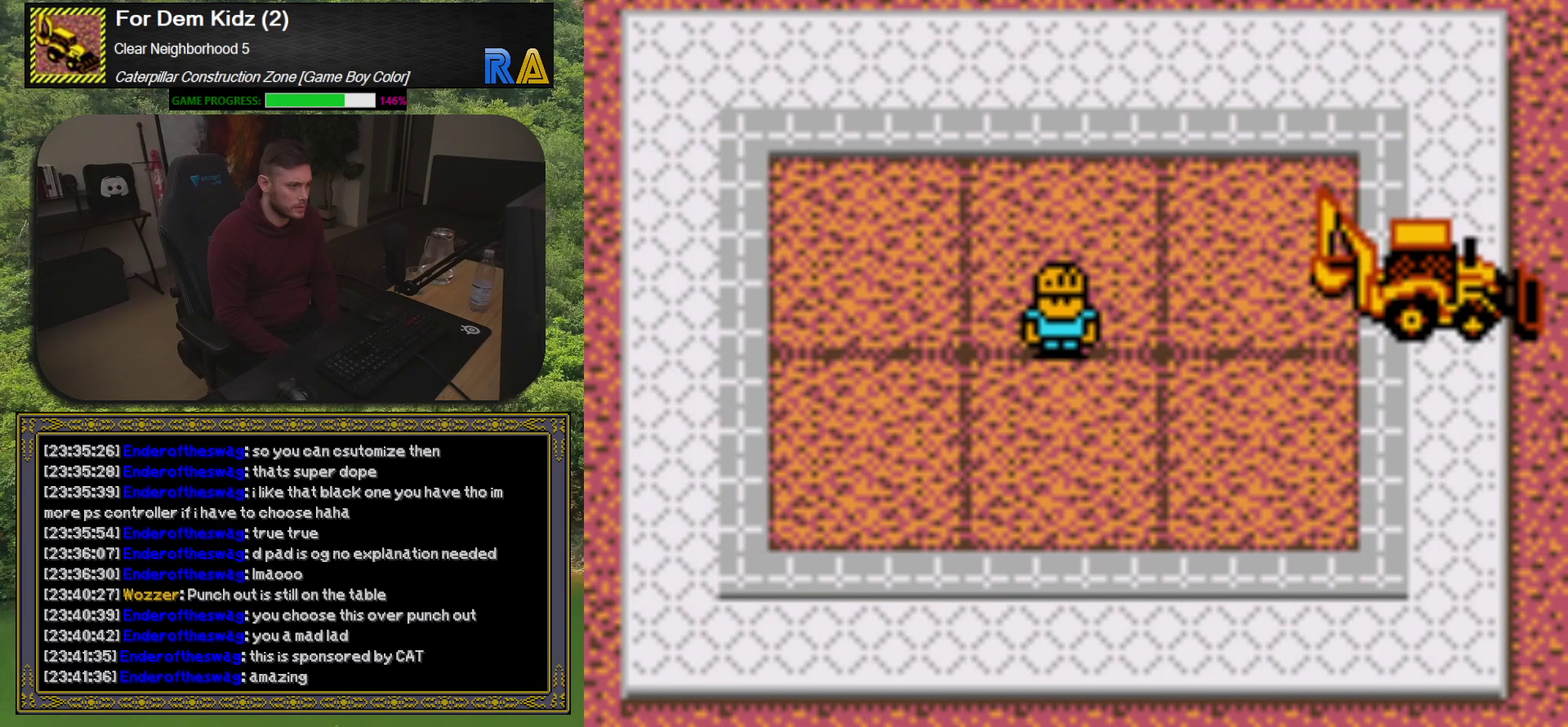
{"buttons": [], "events": [[83, "DPAD_RIGHT", "down"], [267, "DPAD_RIGHT", "up"], [400, "DPAD_DOWN", "down"], [450, "DPAD_DOWN", "up"]]}
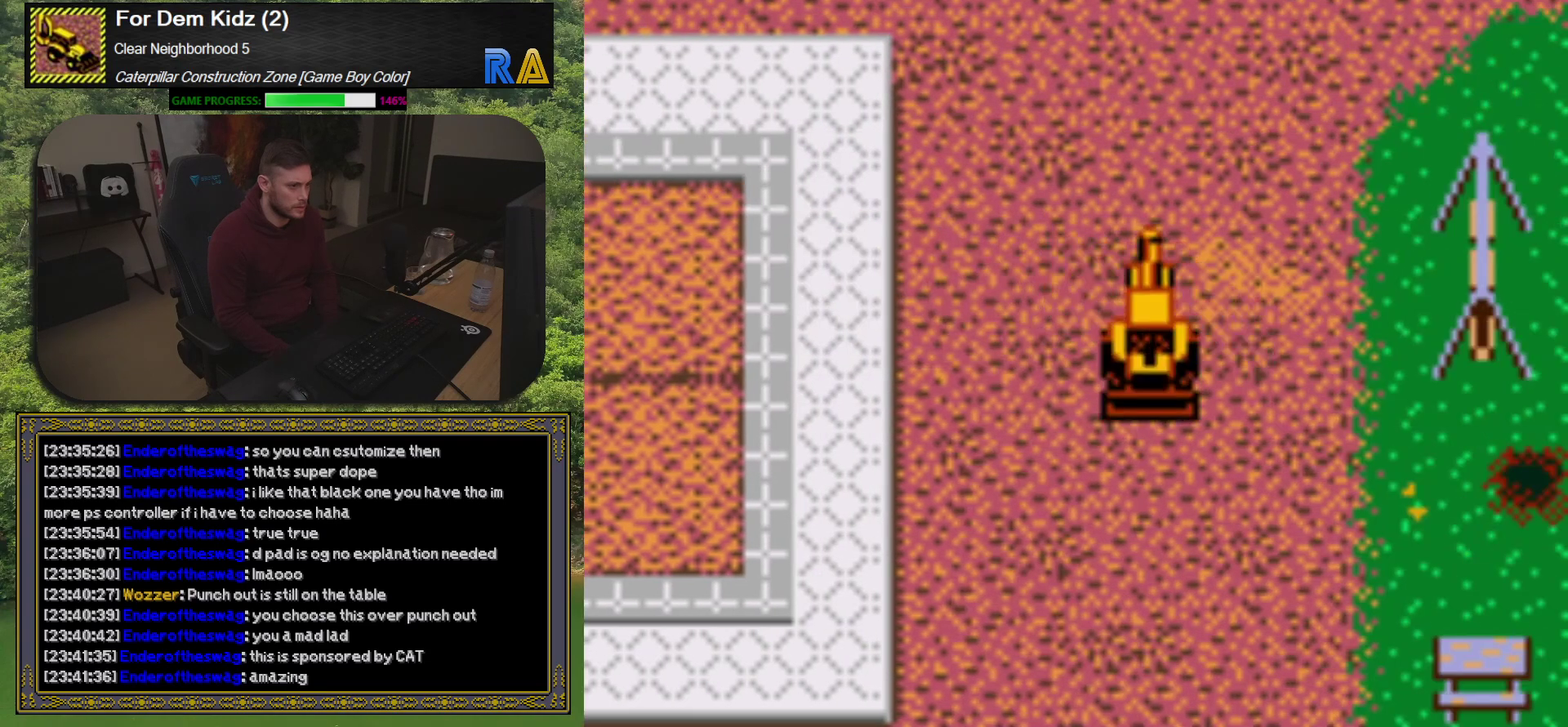
{"buttons": ["DPAD_LEFT"], "events": [[133, "DPAD_LEFT", "down"], [250, "DPAD_LEFT", "up"], [433, "DPAD_LEFT", "down"]]}
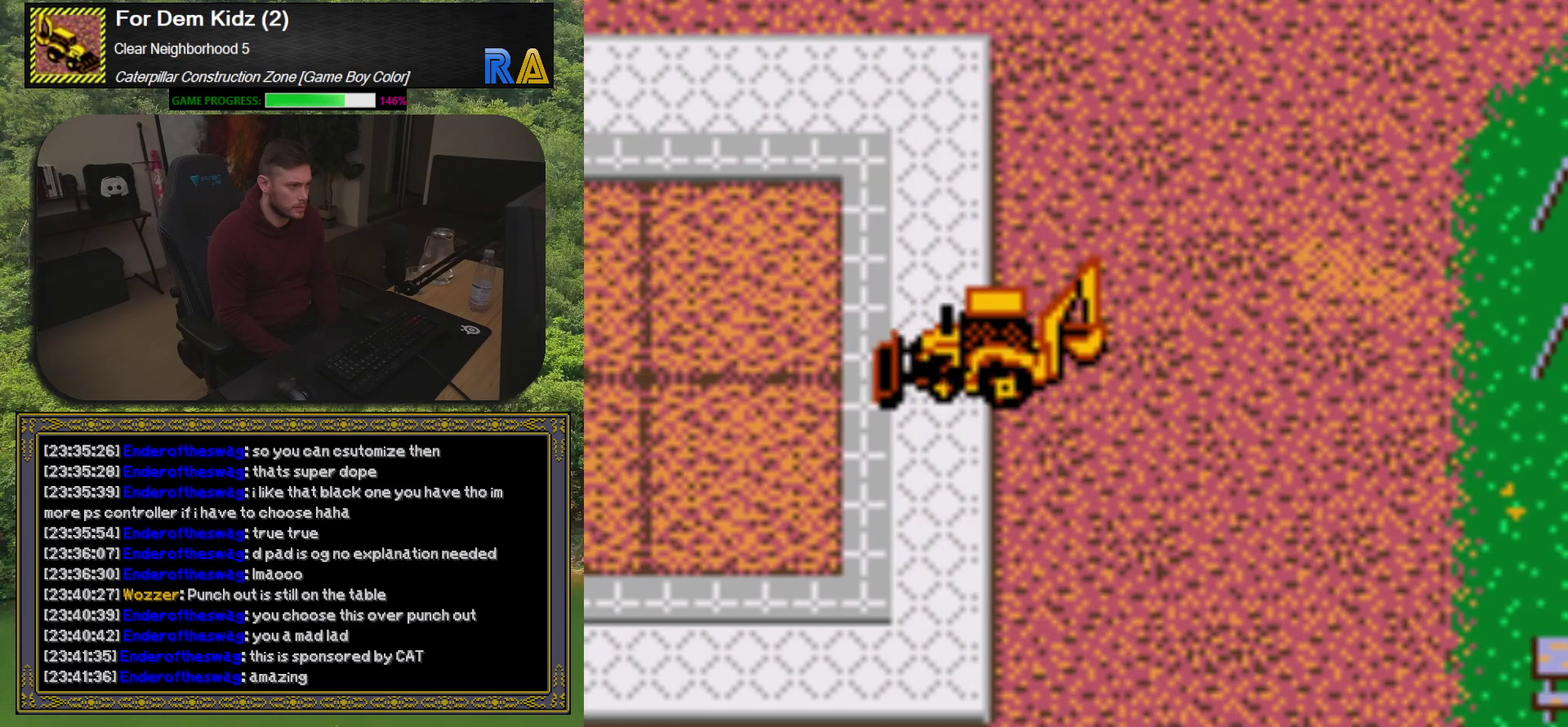
{"buttons": ["A"], "events": [[200, "DPAD_LEFT", "up"], [367, "A", "down"]]}
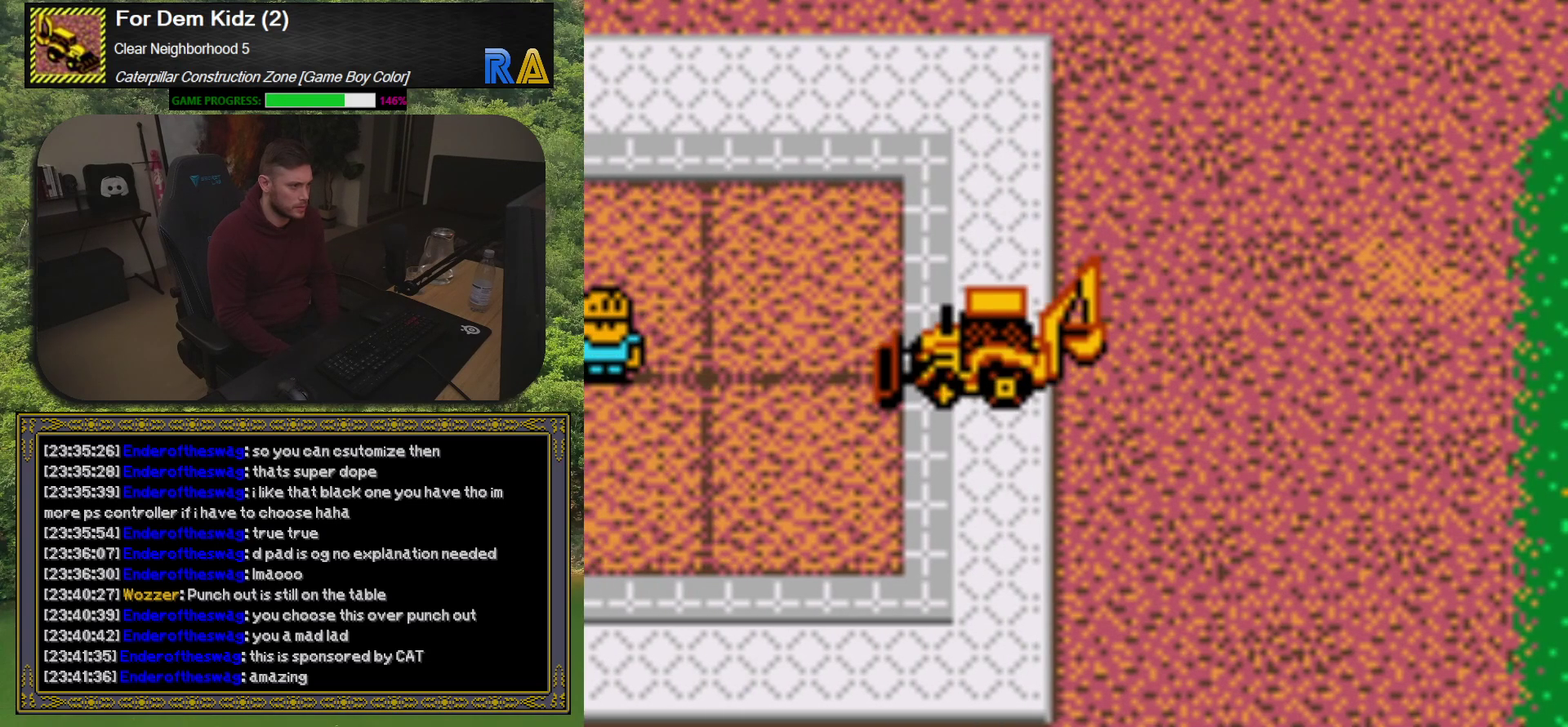
{"buttons": ["A"], "events": [[83, "A", "up"], [350, "A", "down"]]}
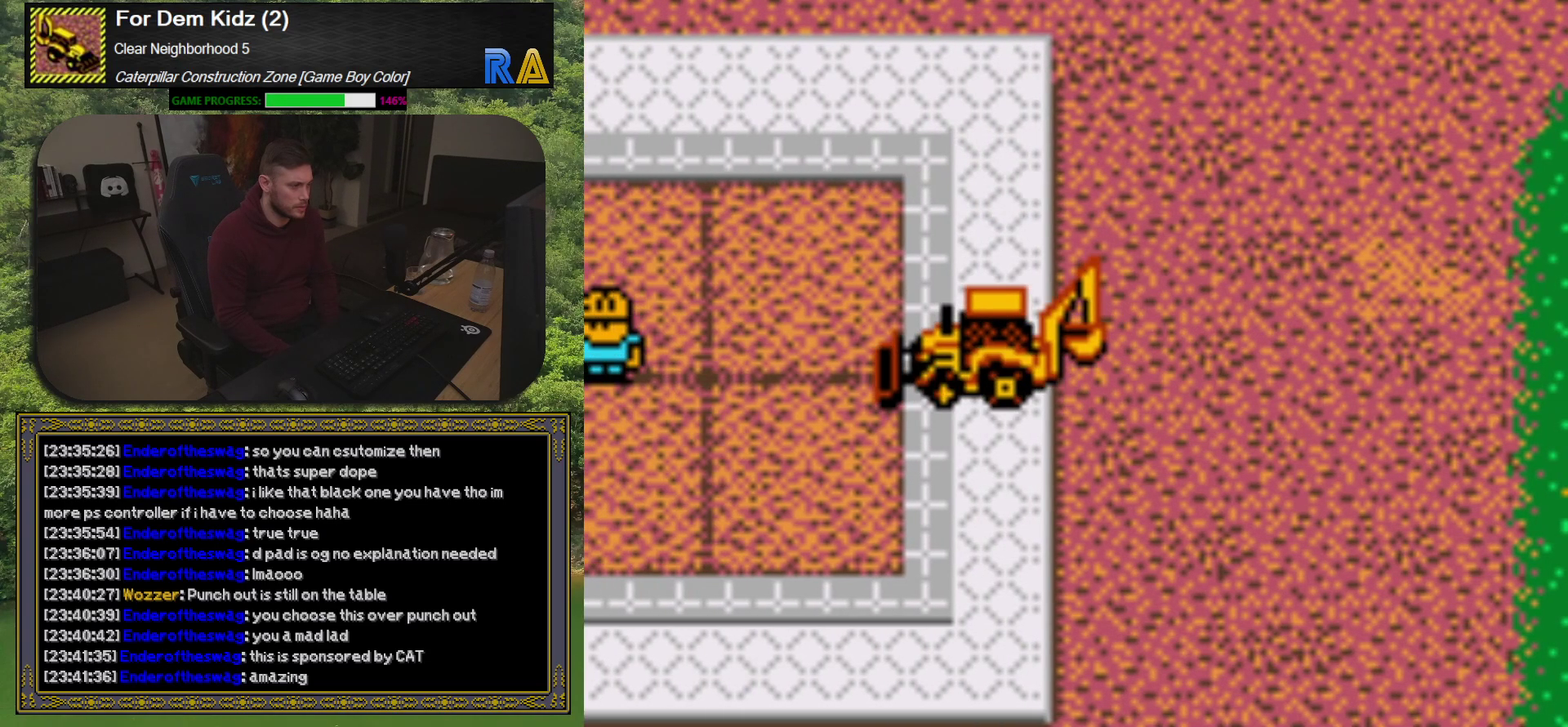
{"buttons": [], "events": [[67, "A", "up"]]}
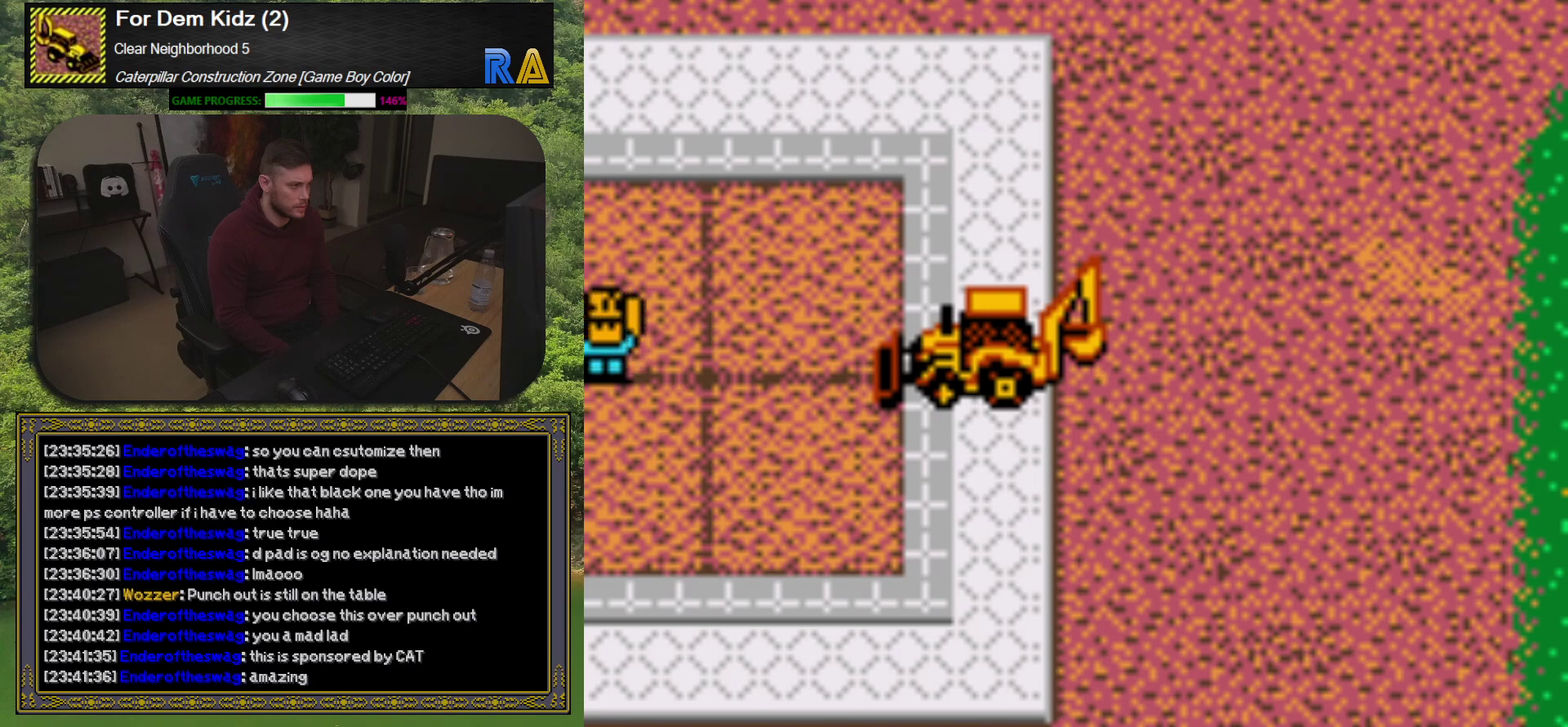
{"buttons": [], "events": []}
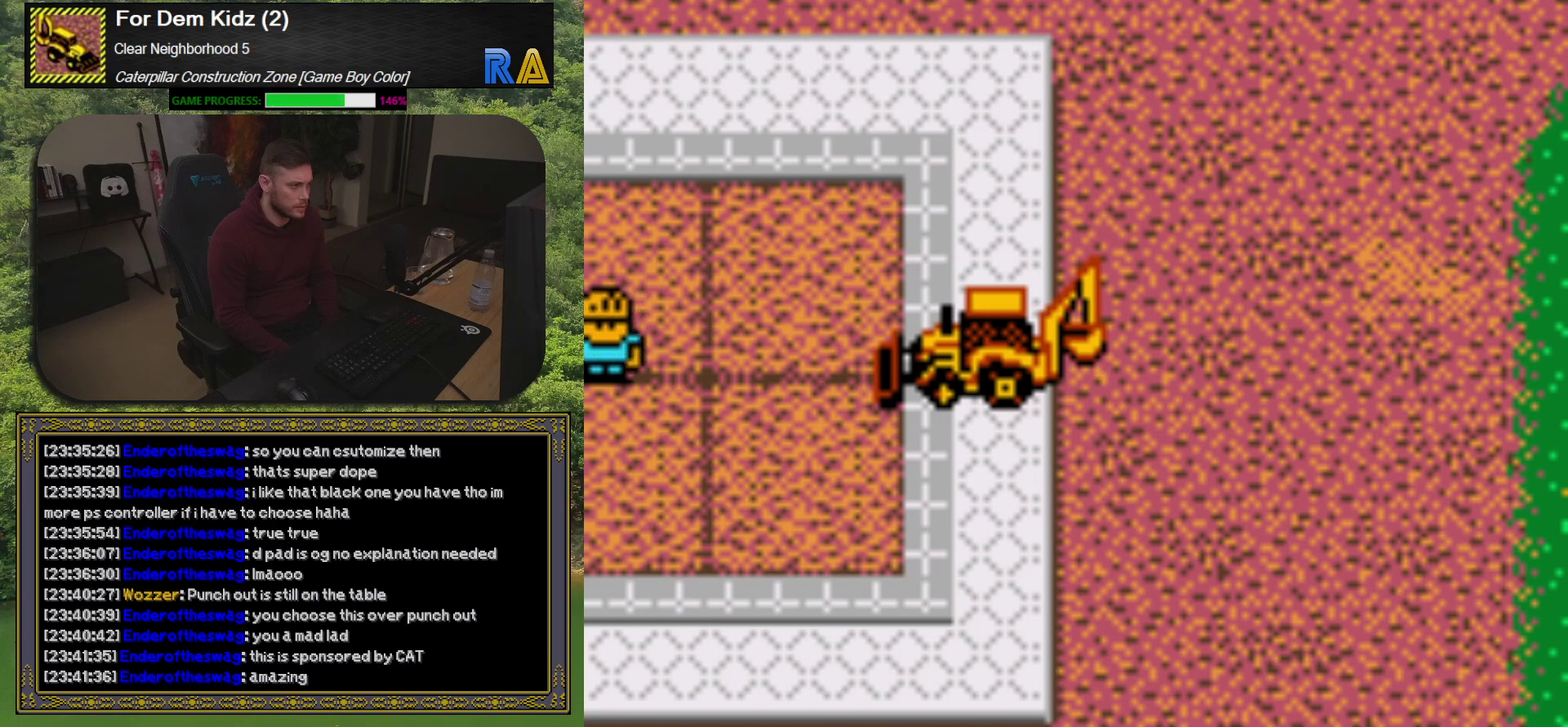
{"buttons": [], "events": []}
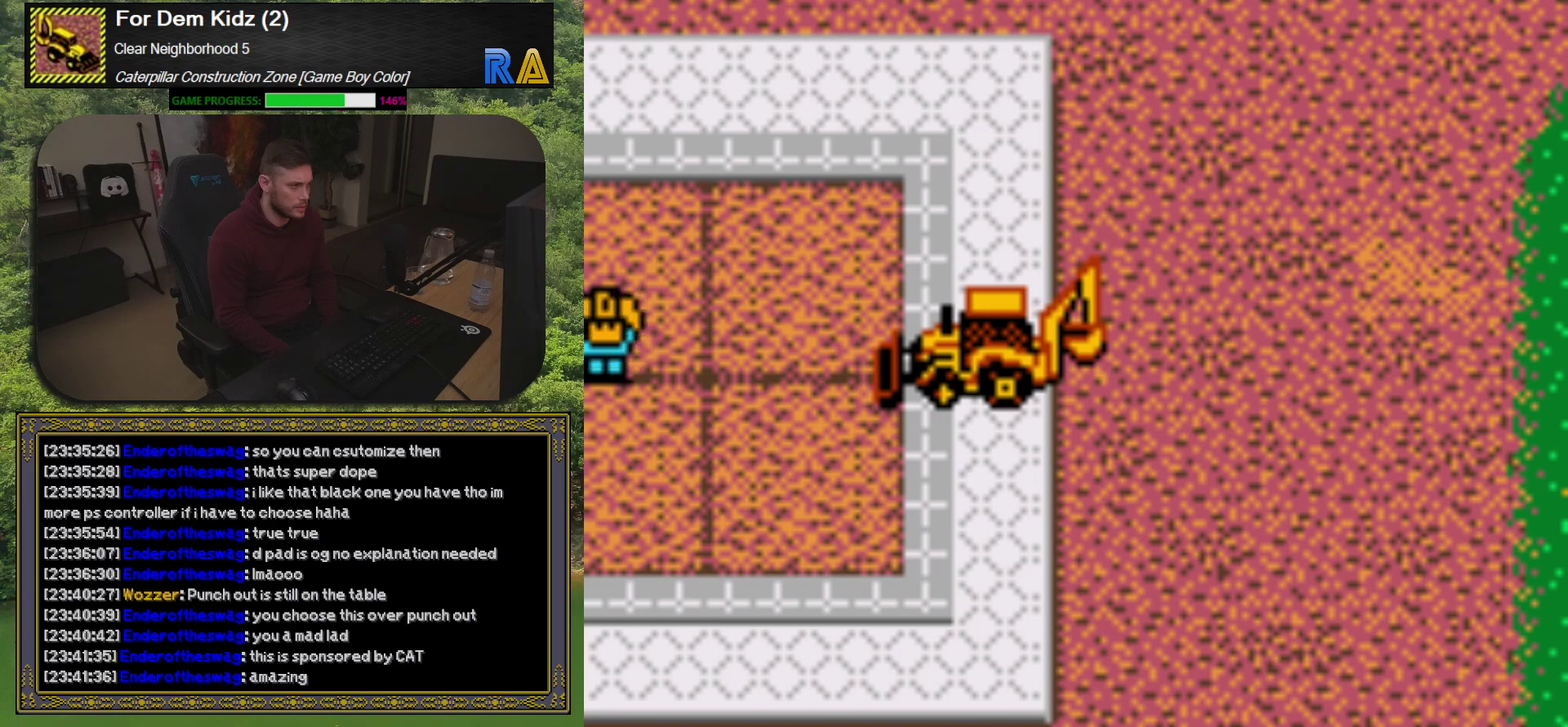
{"buttons": [], "events": []}
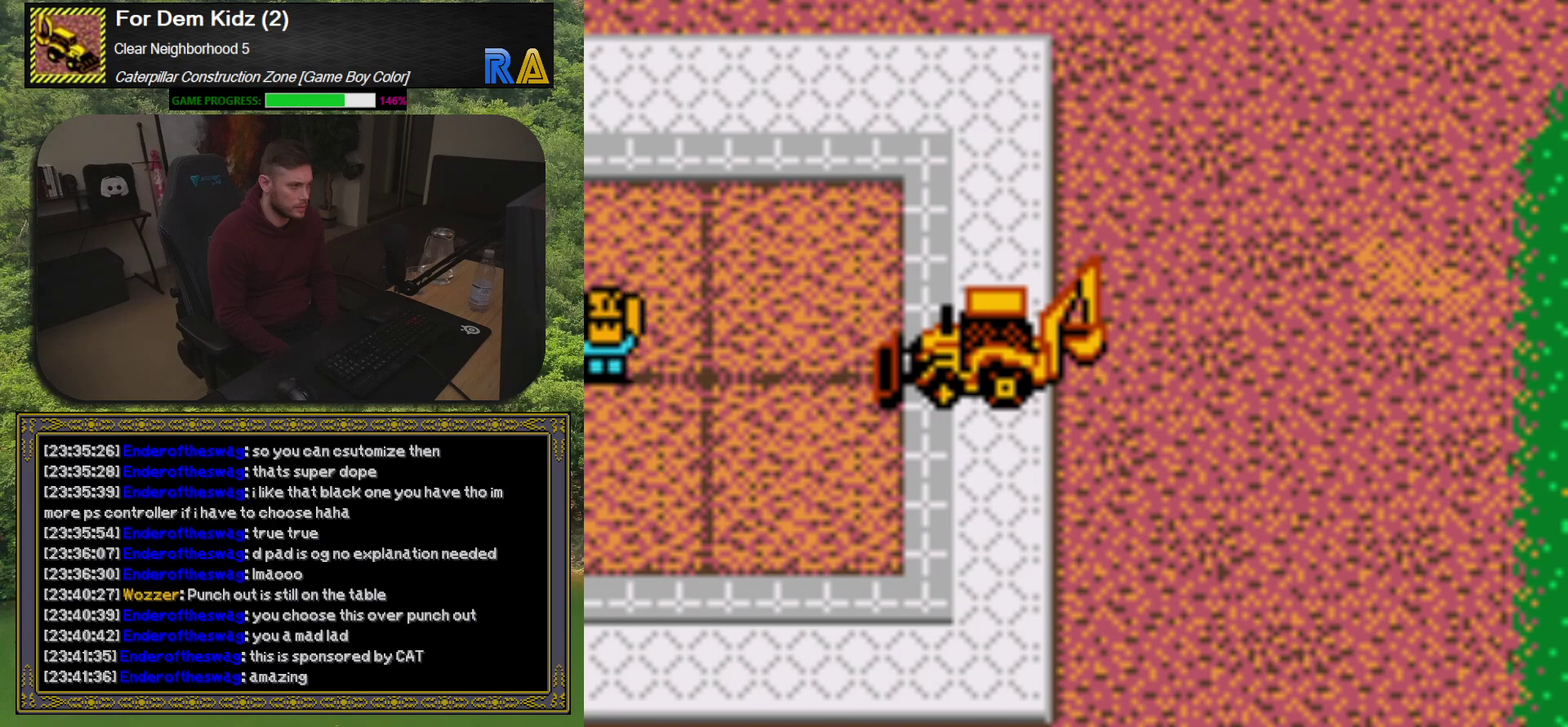
{"buttons": [], "events": [[350, "DPAD_UP", "down"], [467, "DPAD_UP", "up"]]}
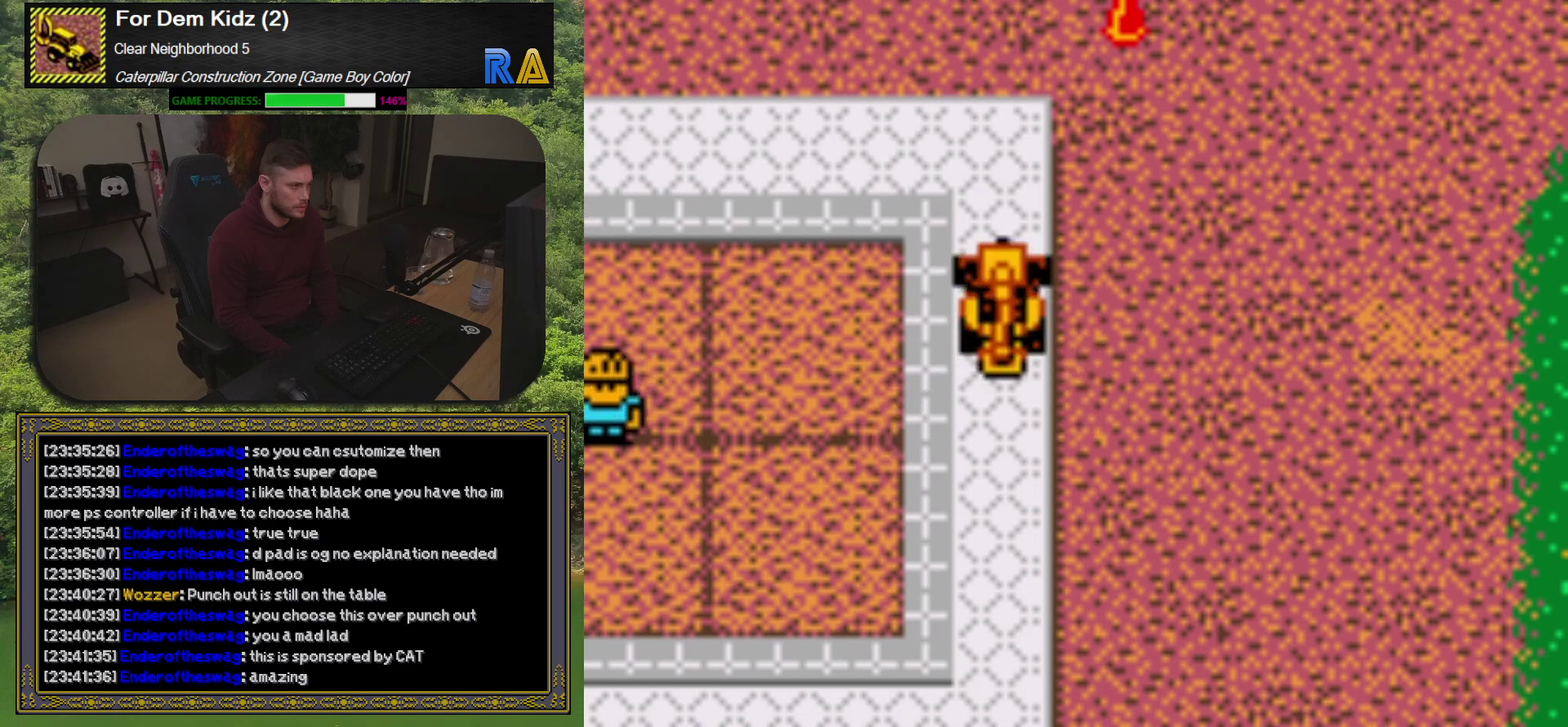
{"buttons": ["DPAD_DOWN"], "events": [[67, "DPAD_RIGHT", "down"], [233, "DPAD_RIGHT", "up"], [450, "DPAD_DOWN", "down"]]}
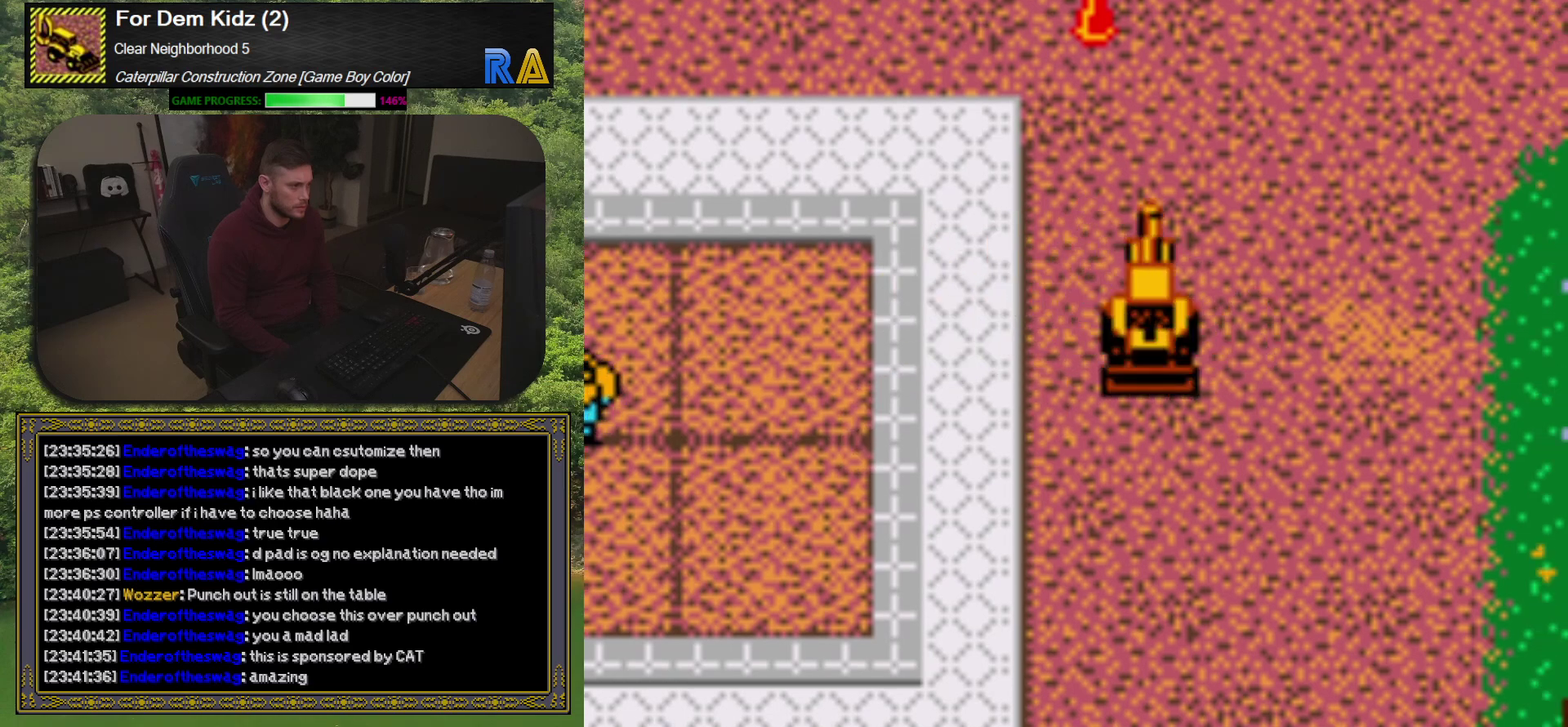
{"buttons": ["DPAD_LEFT"], "events": [[33, "DPAD_DOWN", "up"], [300, "DPAD_LEFT", "down"]]}
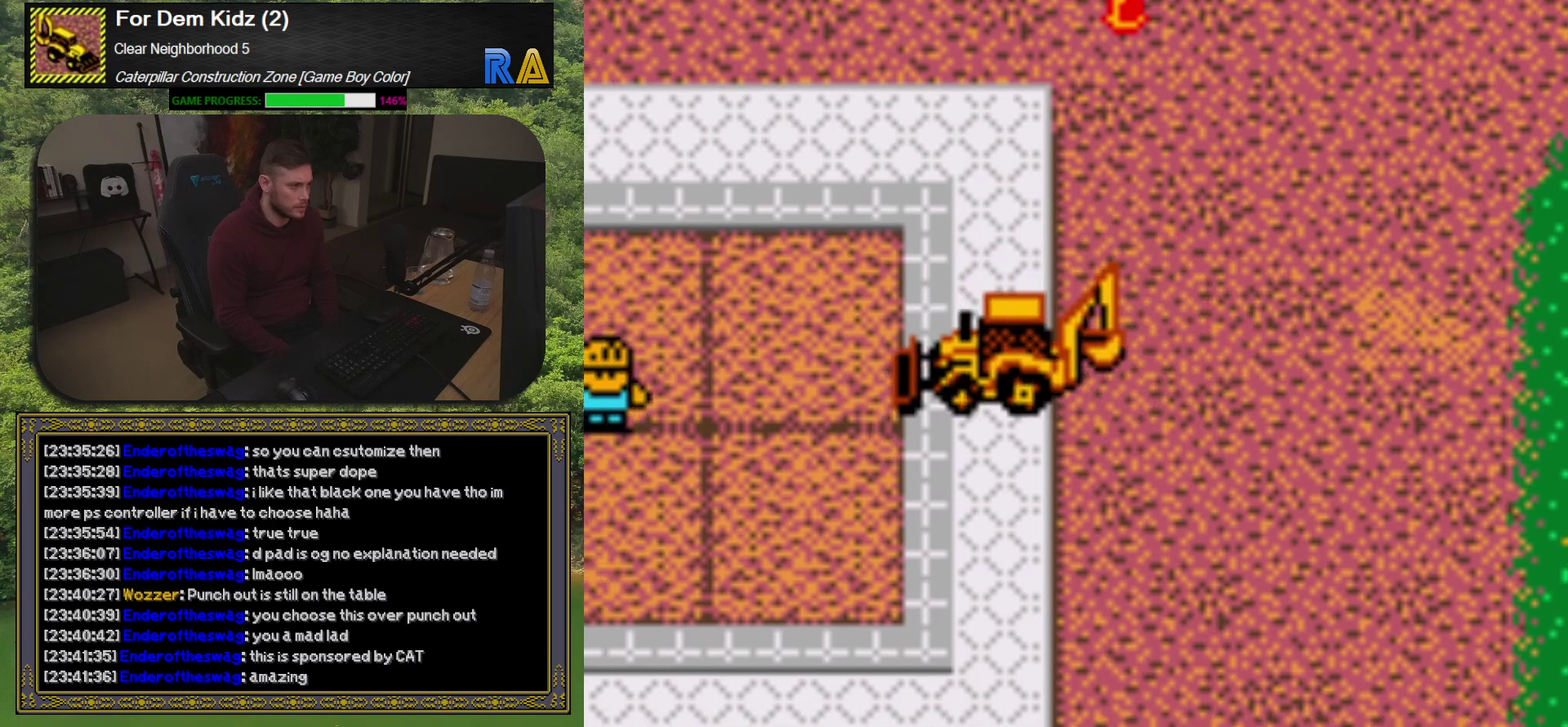
{"buttons": ["DPAD_UP"], "events": [[133, "DPAD_LEFT", "up"], [467, "DPAD_UP", "down"]]}
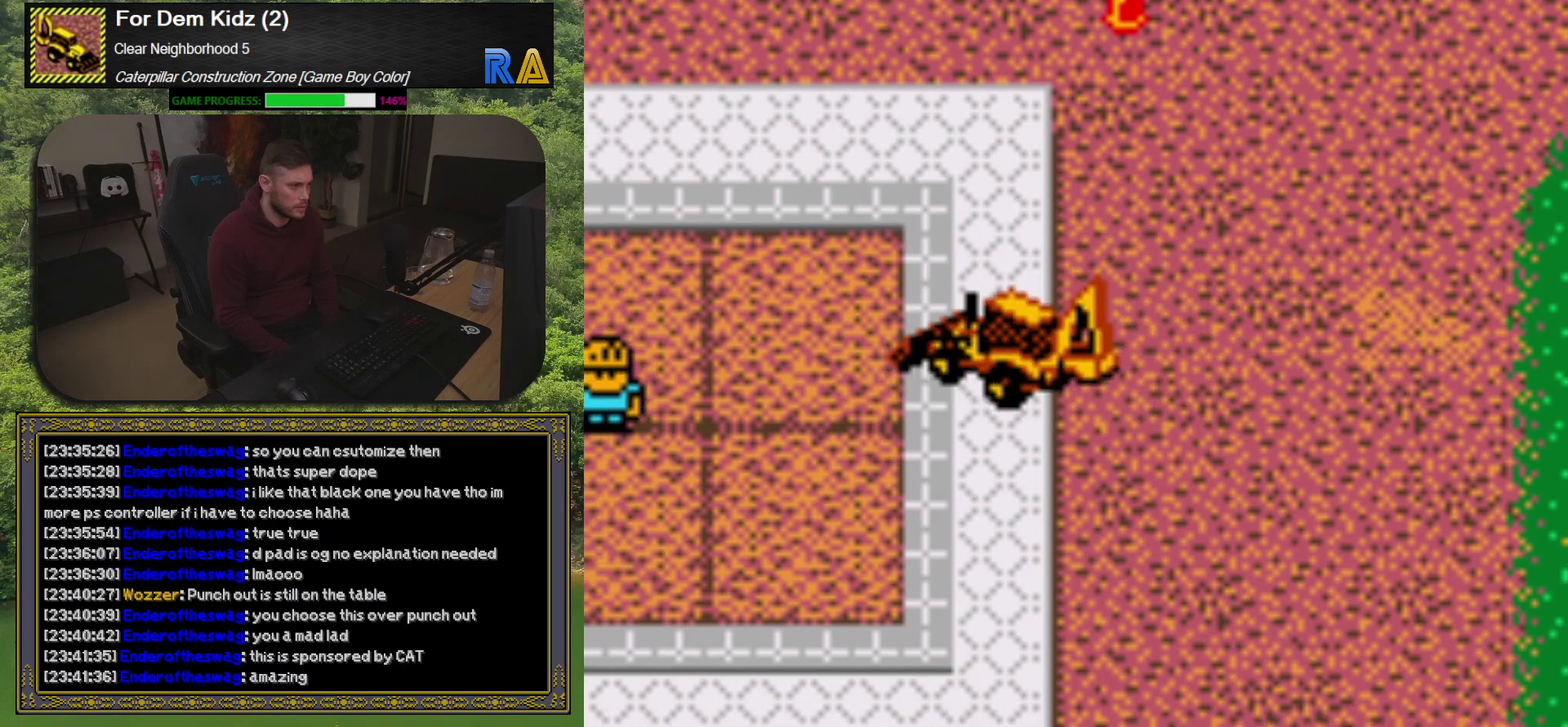
{"buttons": [], "events": [[117, "DPAD_UP", "up"], [150, "DPAD_RIGHT", "down"], [267, "DPAD_RIGHT", "up"], [333, "DPAD_DOWN", "down"], [383, "DPAD_DOWN", "up"]]}
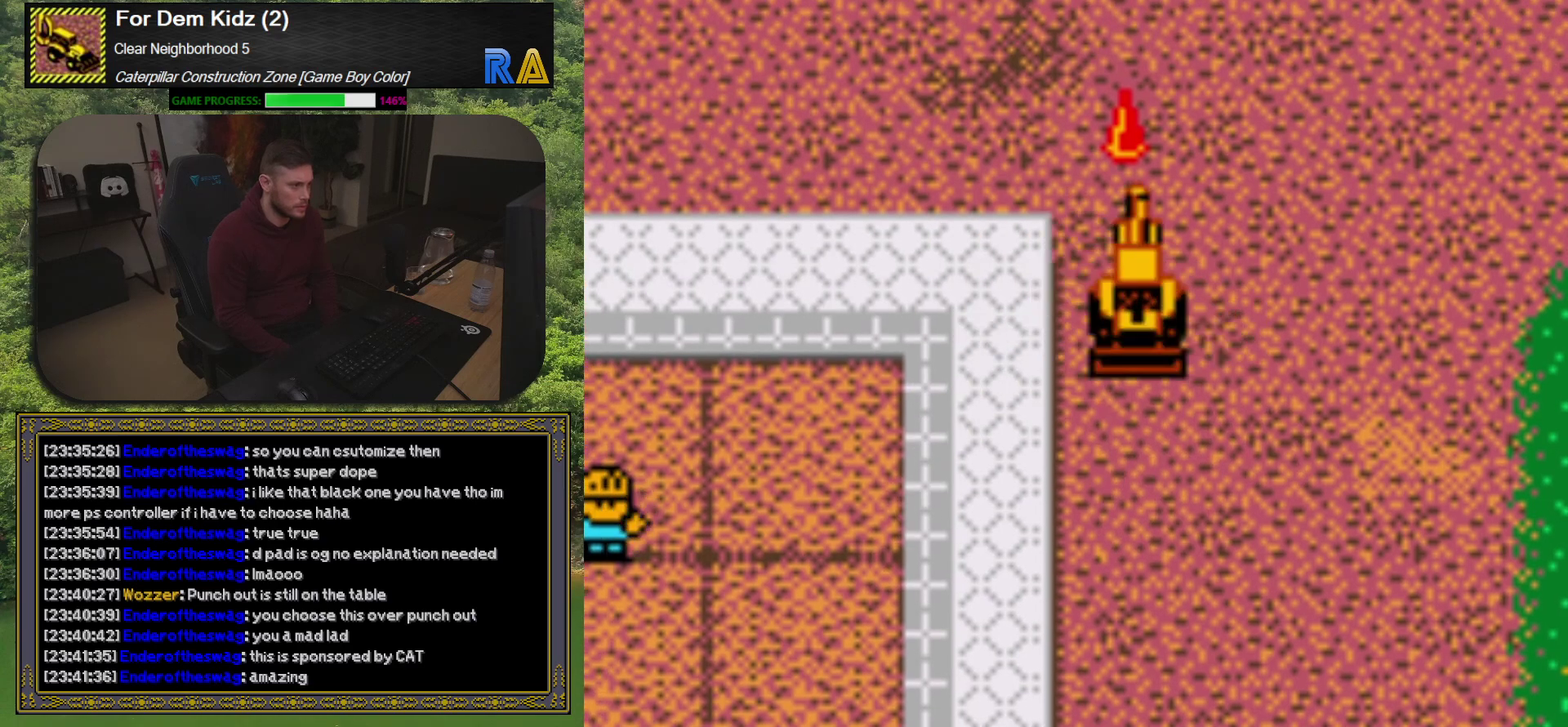
{"buttons": [], "events": [[300, "DPAD_DOWN", "down"], [417, "DPAD_DOWN", "up"]]}
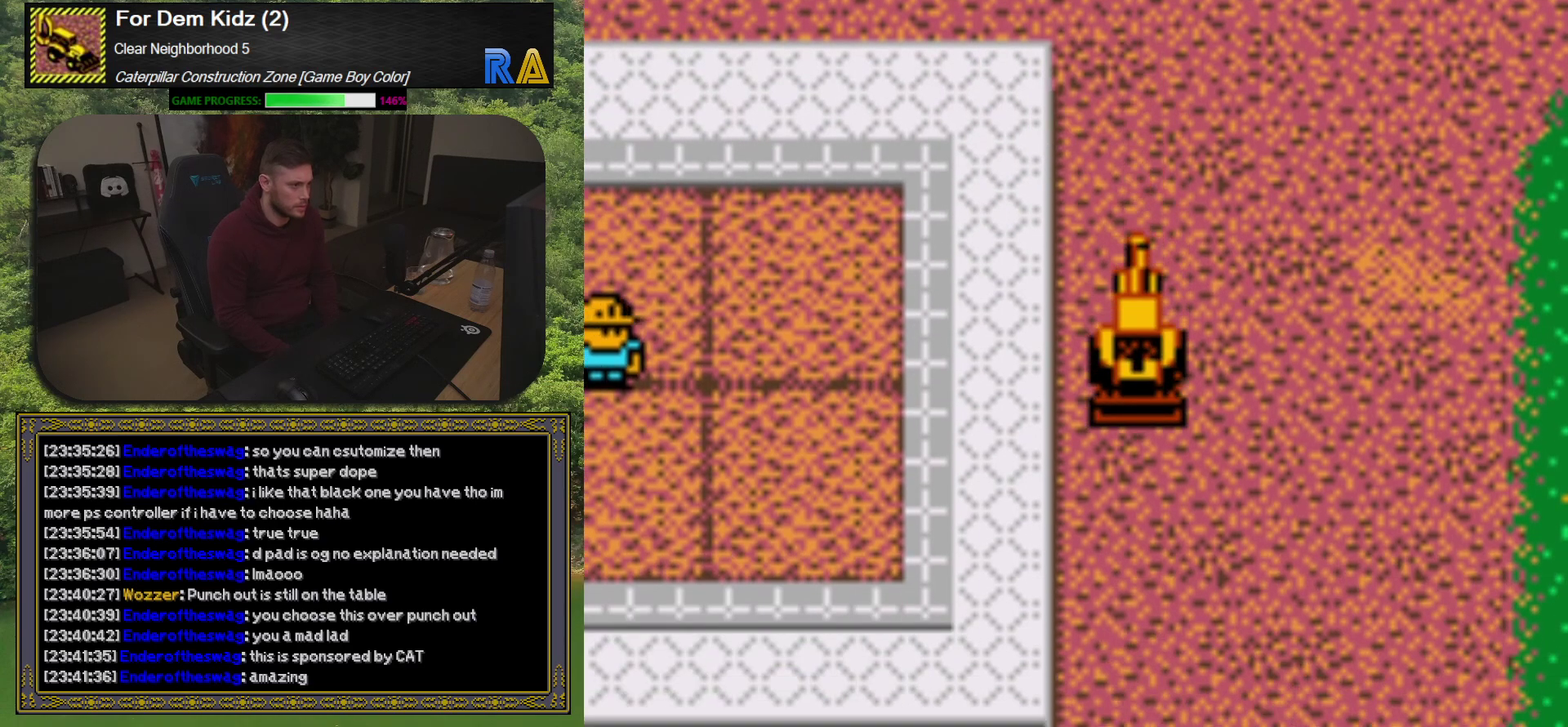
{"buttons": [], "events": [[133, "DPAD_LEFT", "down"], [417, "DPAD_LEFT", "up"]]}
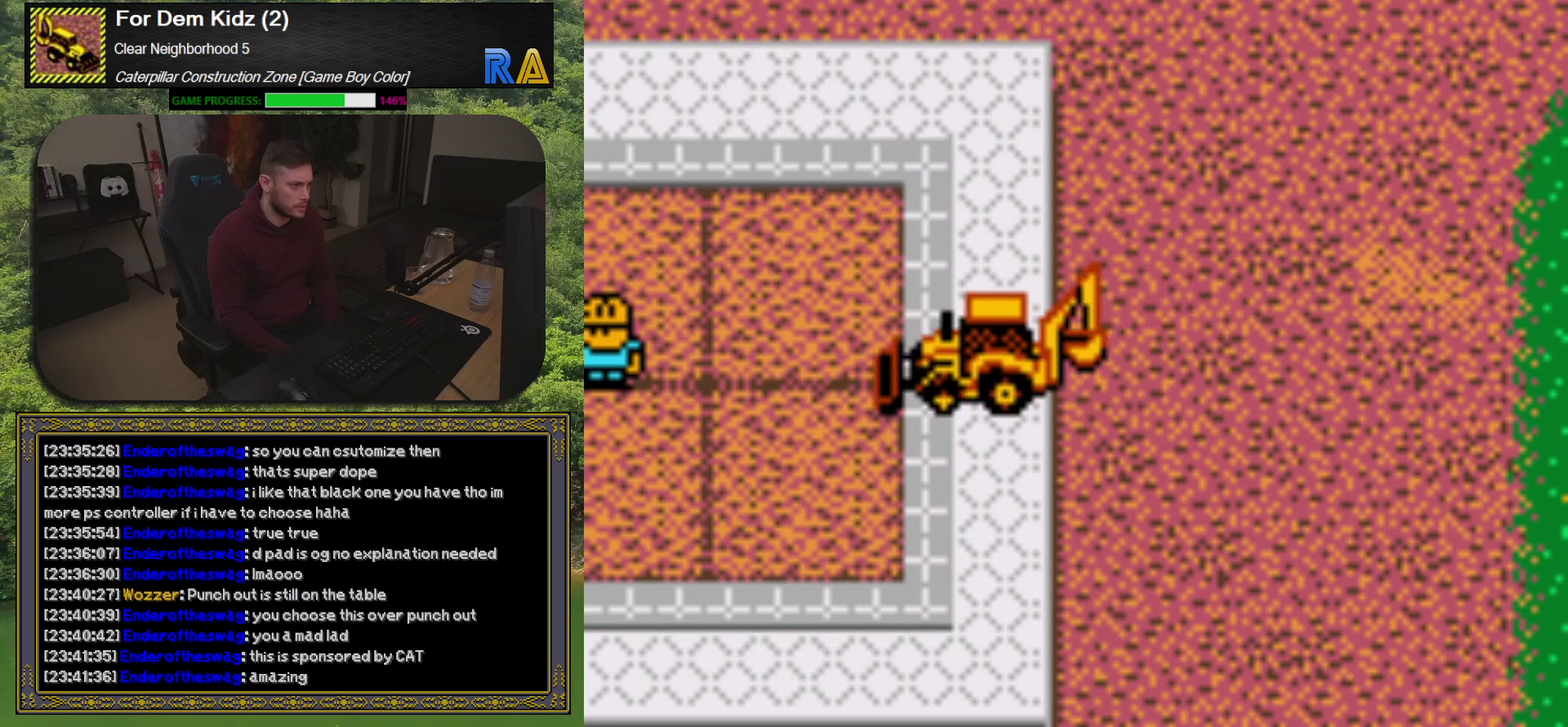
{"buttons": ["DPAD_LEFT"], "events": [[100, "DPAD_RIGHT", "down"], [250, "DPAD_RIGHT", "up"], [350, "DPAD_LEFT", "down"], [350, "DPAD_UP", "down"], [483, "DPAD_UP", "up"]]}
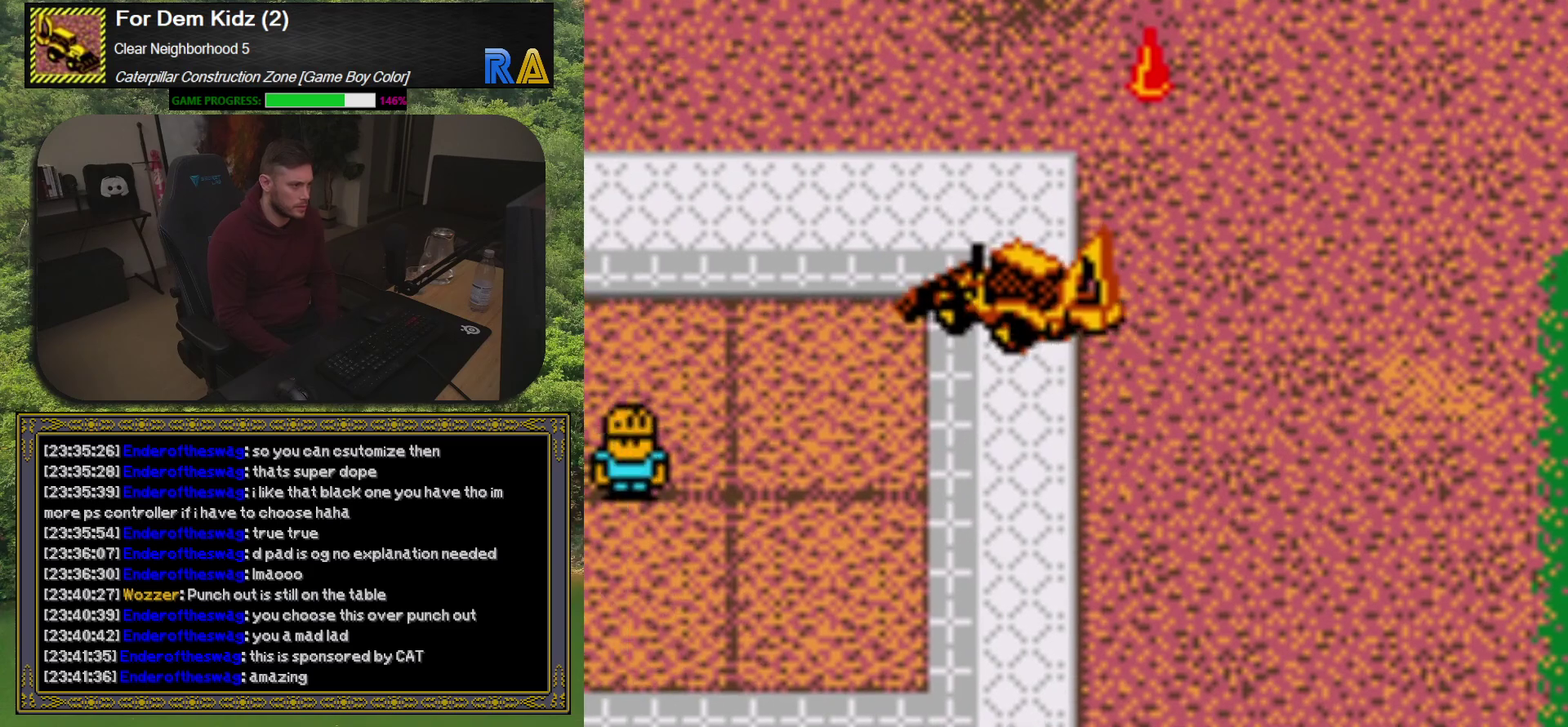
{"buttons": ["DPAD_LEFT"], "events": [[17, "DPAD_LEFT", "up"], [267, "DPAD_DOWN", "down"], [400, "DPAD_LEFT", "down"], [433, "DPAD_DOWN", "up"]]}
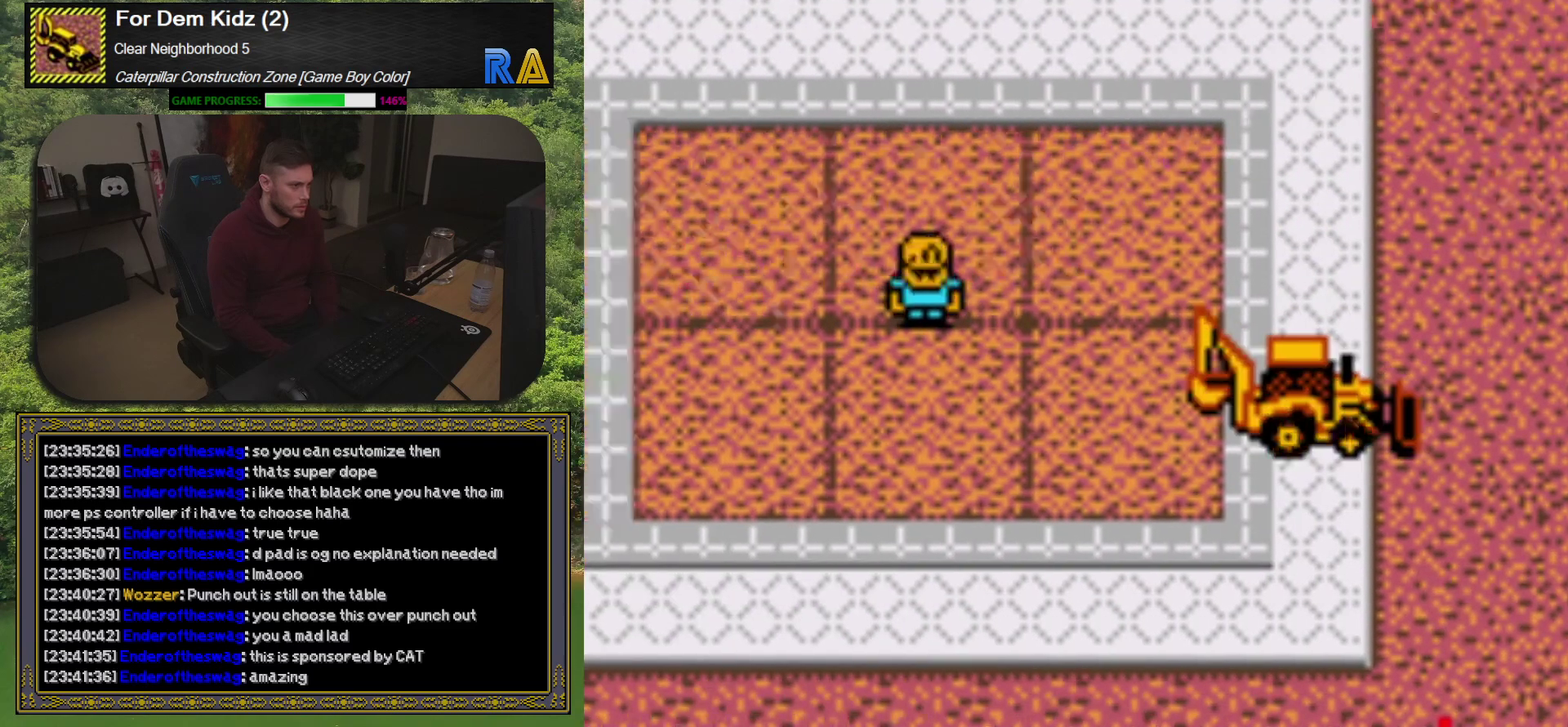
{"buttons": [], "events": [[50, "DPAD_LEFT", "up"]]}
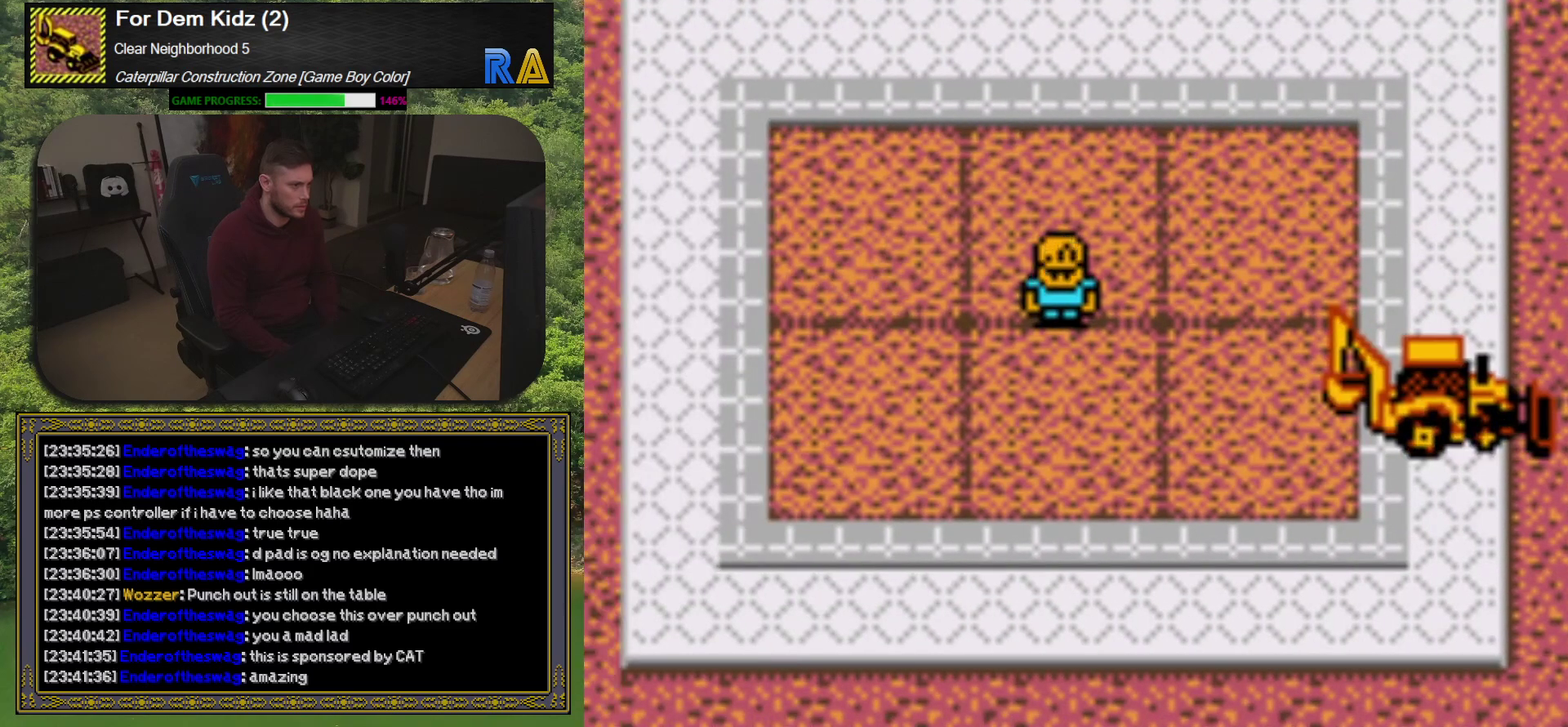
{"buttons": [], "events": [[67, "A", "down"], [350, "A", "up"]]}
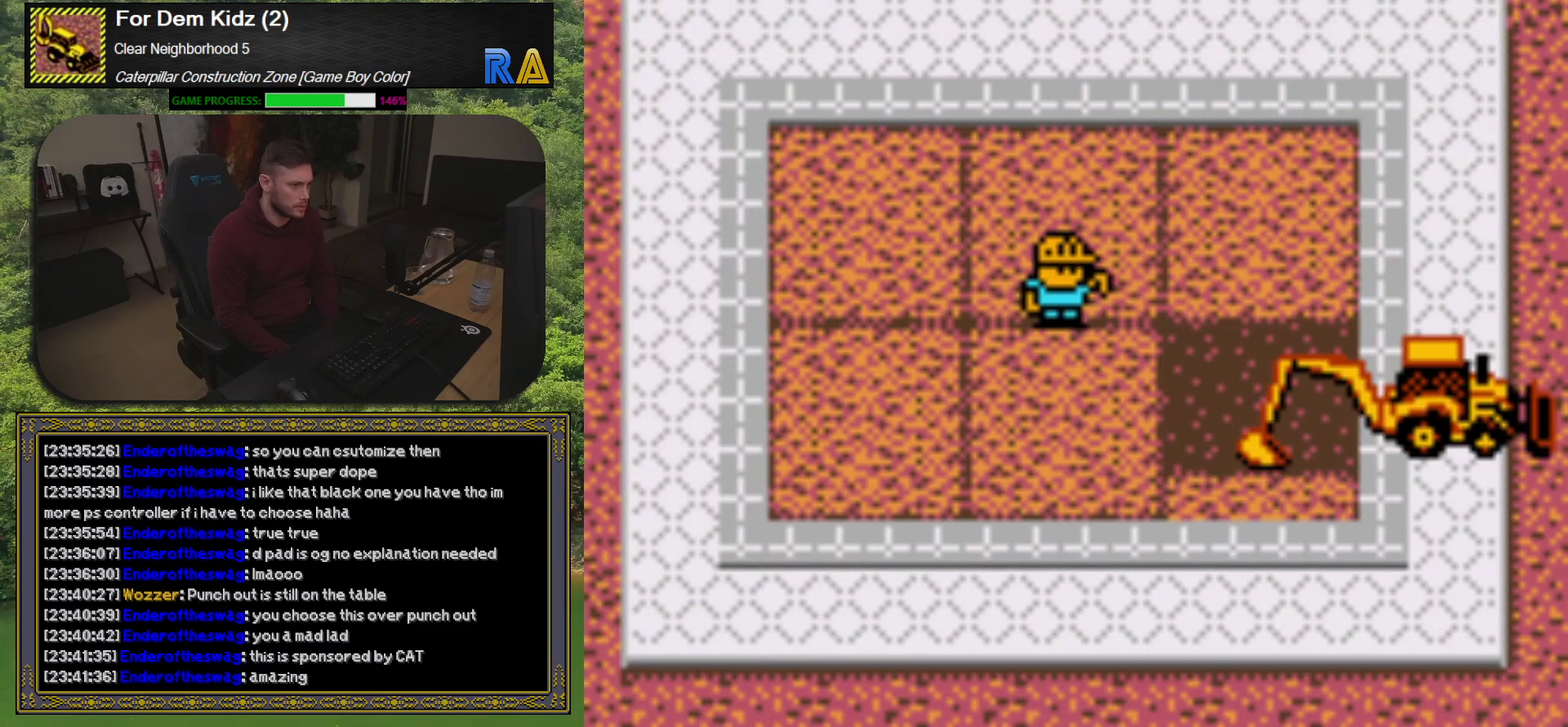
{"buttons": [], "events": []}
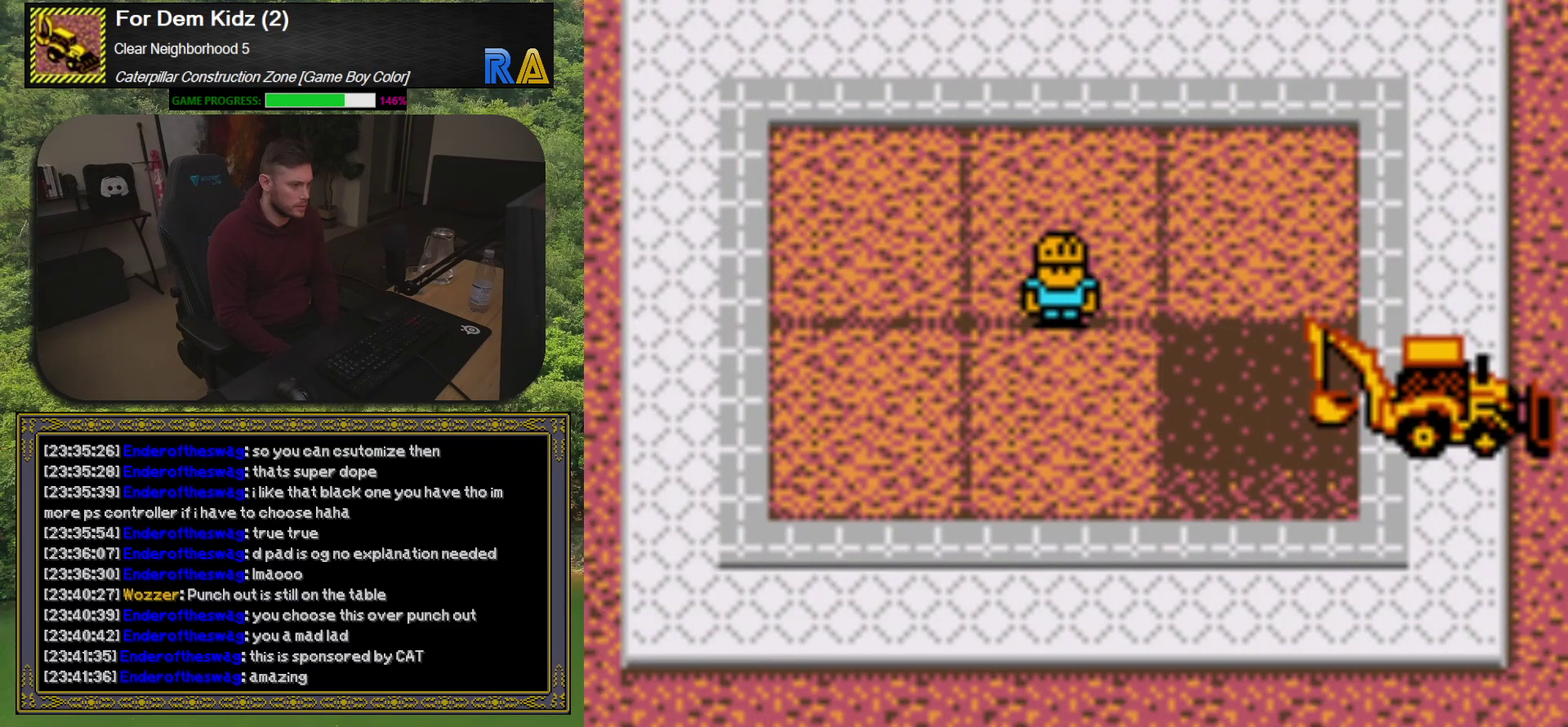
{"buttons": [], "events": [[317, "DPAD_UP", "down"], [433, "DPAD_UP", "up"]]}
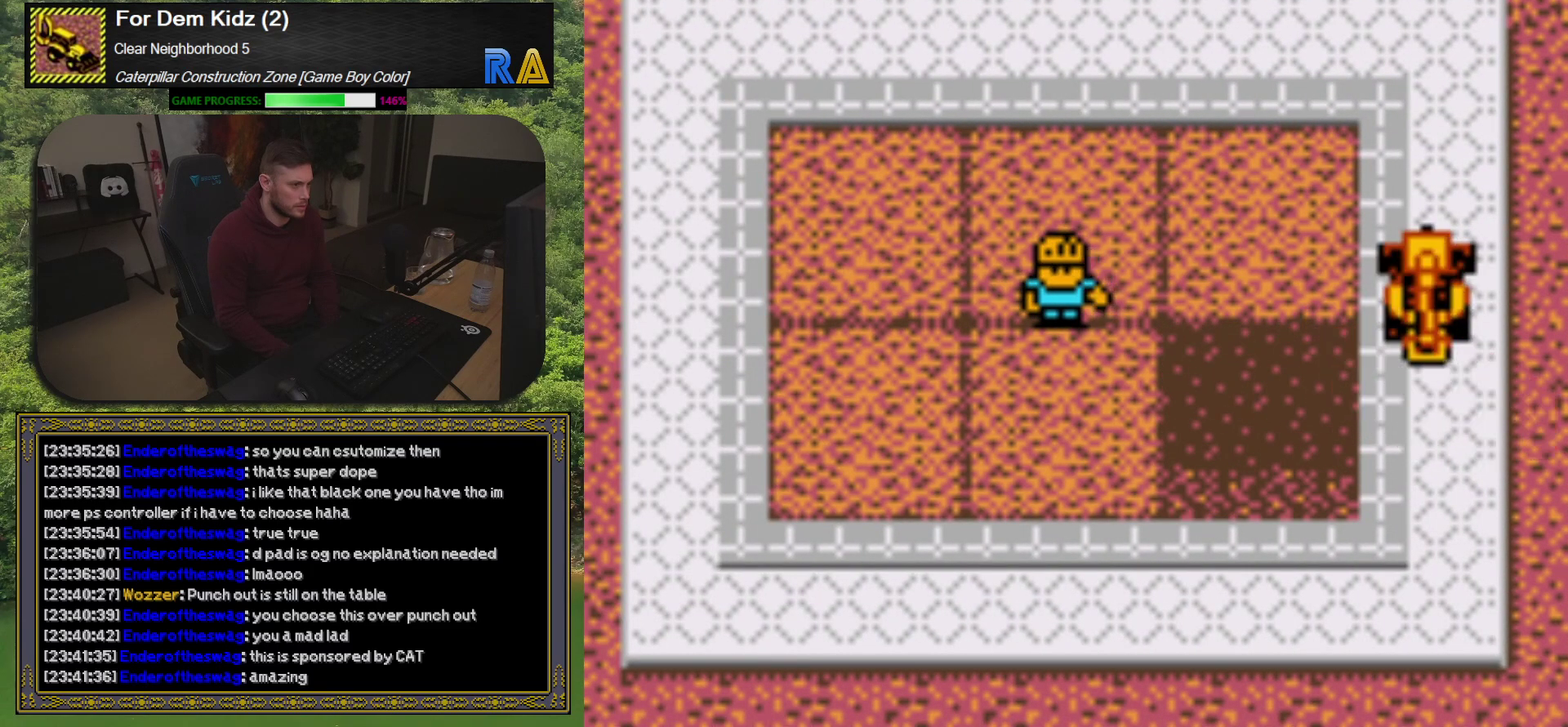
{"buttons": ["DPAD_LEFT"], "events": [[217, "DPAD_UP", "down"], [283, "DPAD_UP", "up"], [467, "DPAD_LEFT", "down"]]}
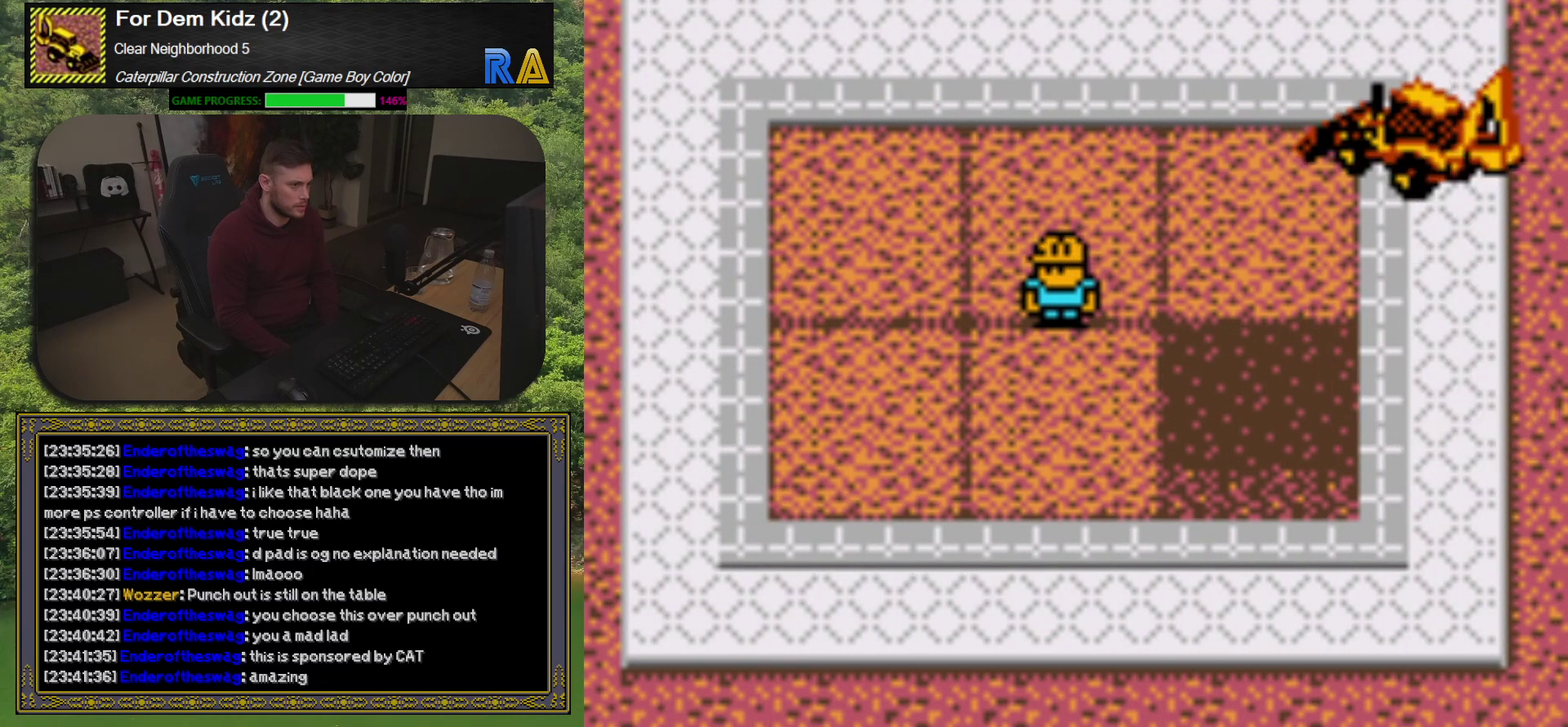
{"buttons": ["A"], "events": [[183, "DPAD_LEFT", "up"], [367, "A", "down"]]}
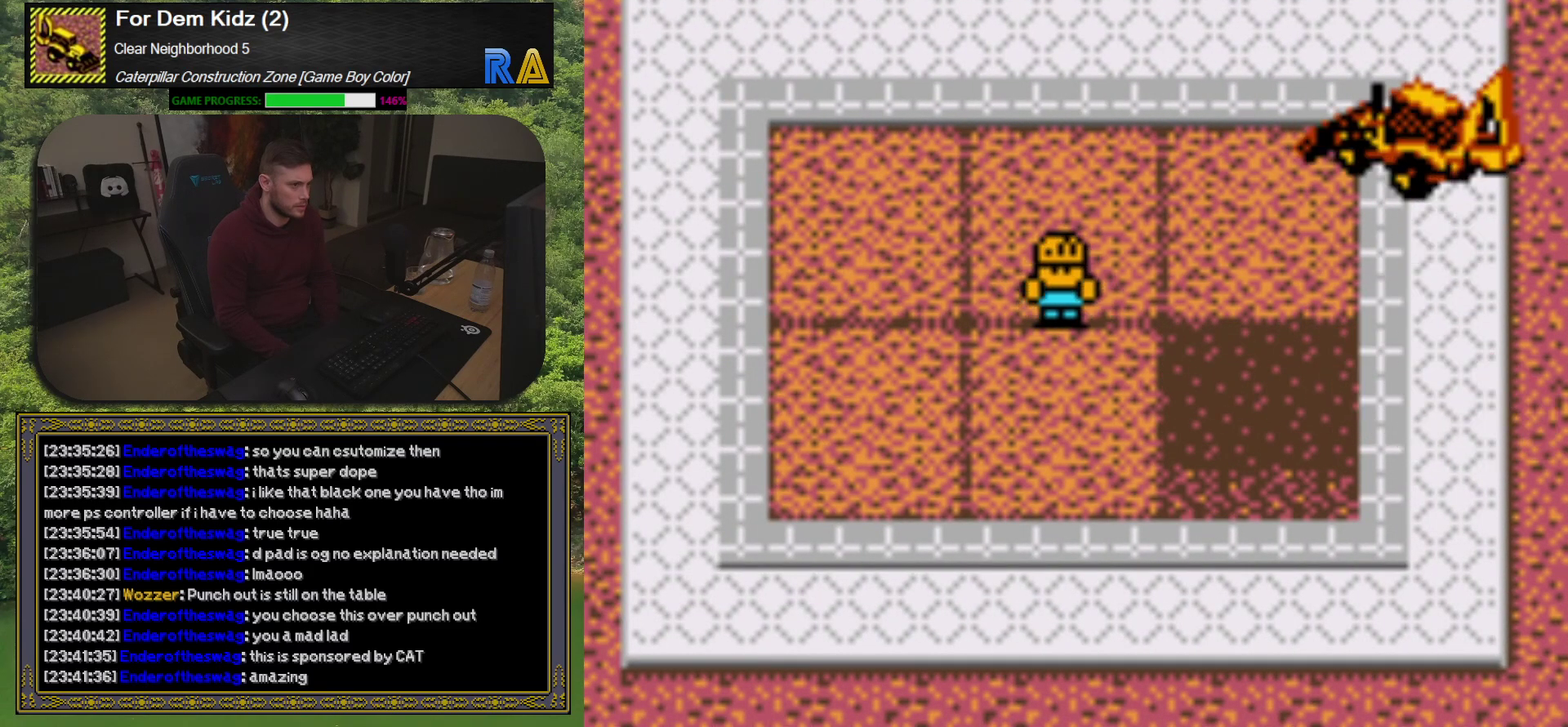
{"buttons": [], "events": [[17, "A", "up"], [300, "DPAD_UP", "down"], [433, "DPAD_UP", "up"]]}
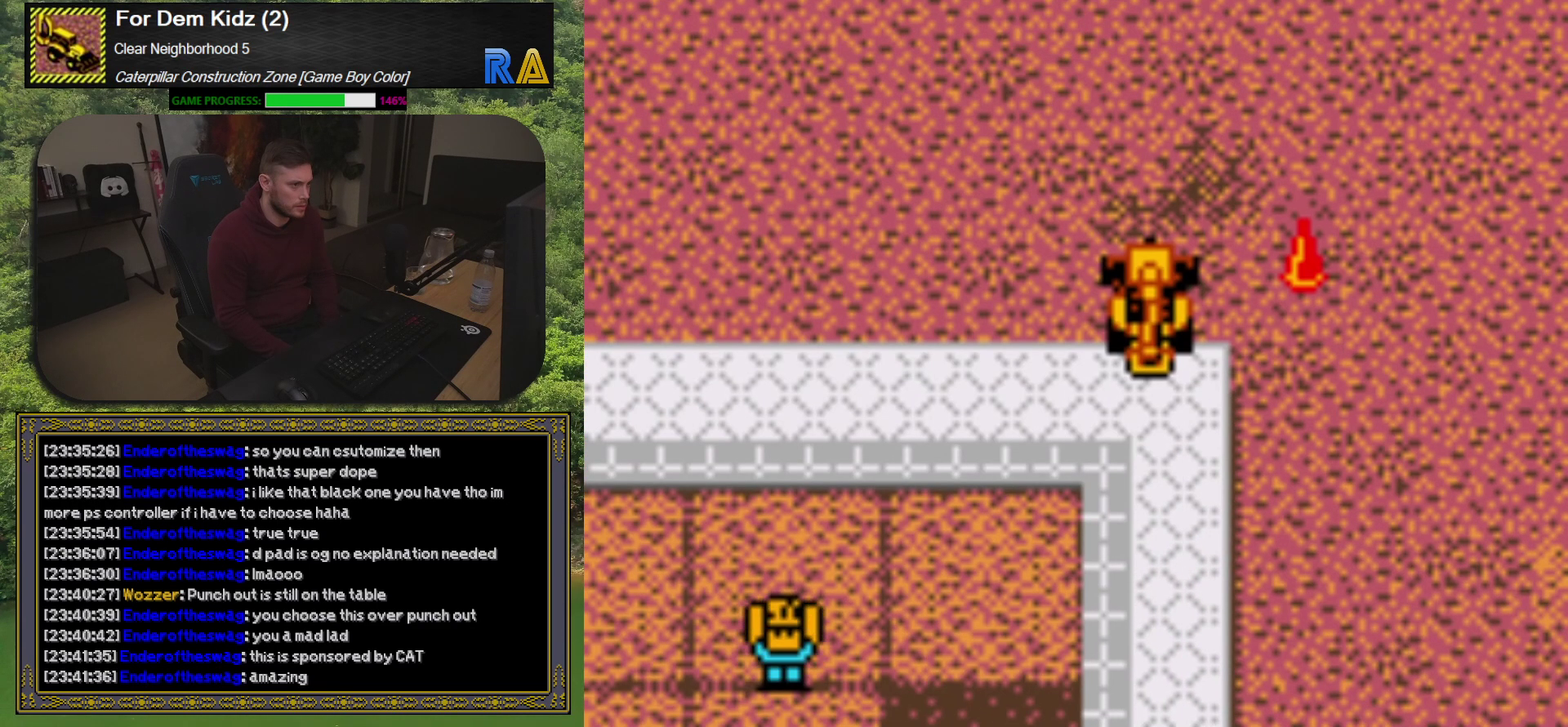
{"buttons": [], "events": [[233, "DPAD_LEFT", "down"], [350, "DPAD_LEFT", "up"]]}
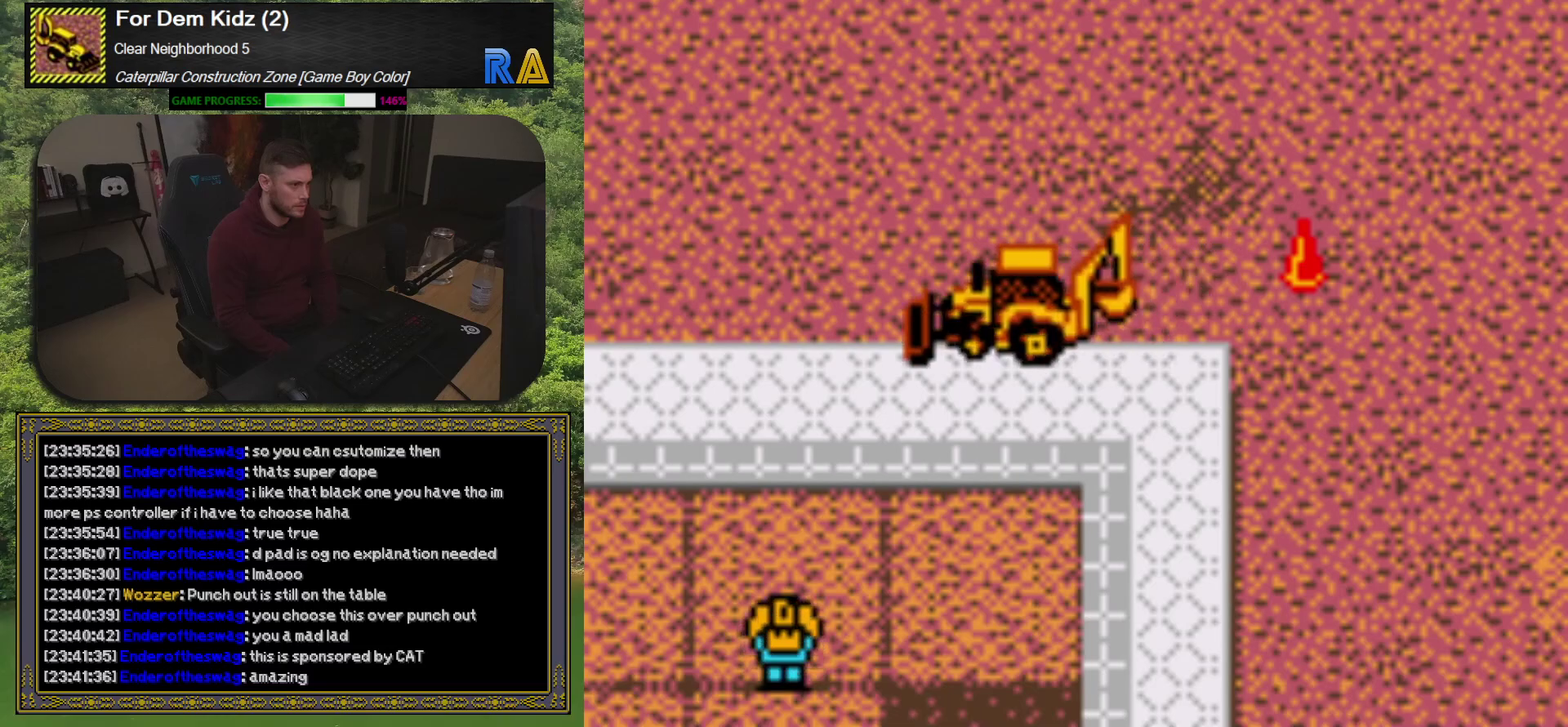
{"buttons": [], "events": [[17, "DPAD_DOWN", "down"], [217, "DPAD_DOWN", "up"]]}
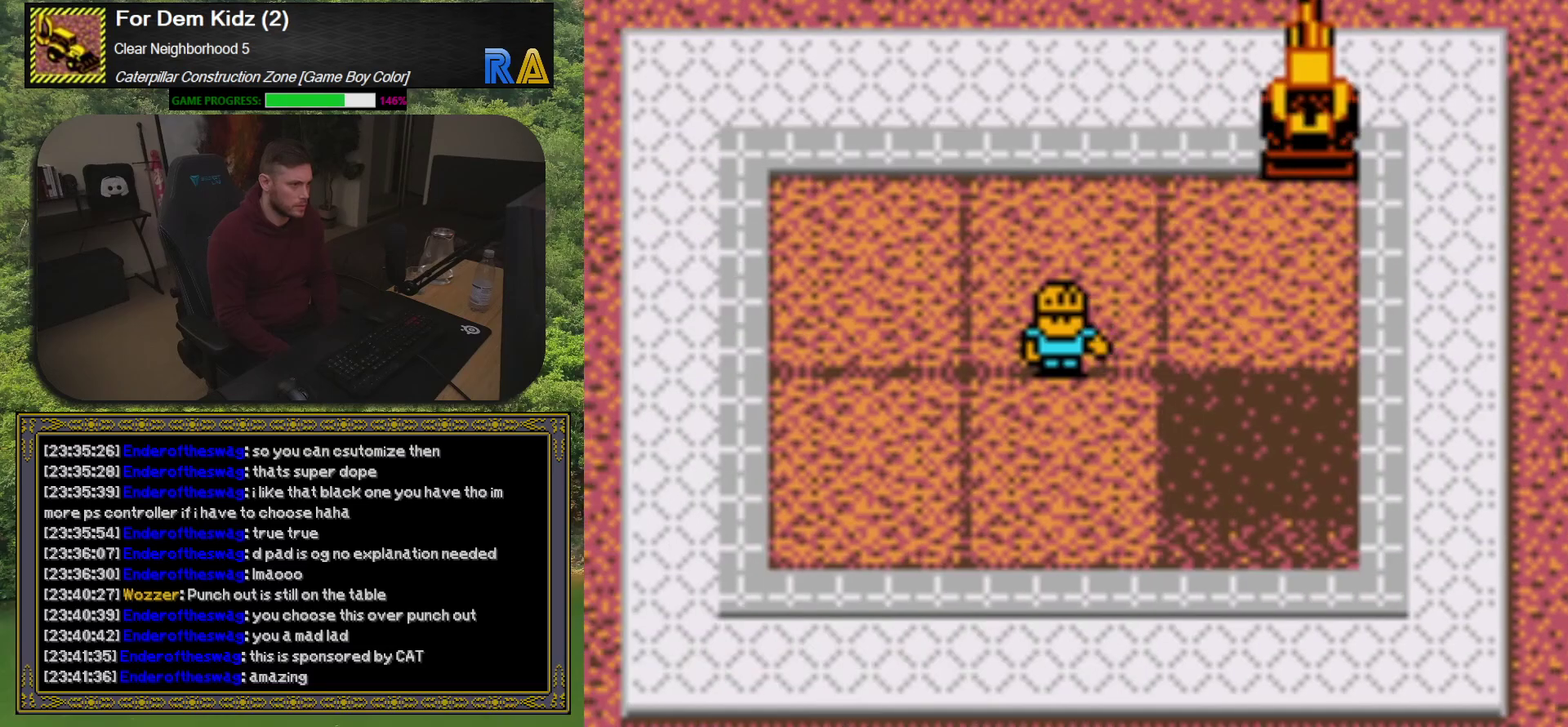
{"buttons": [], "events": []}
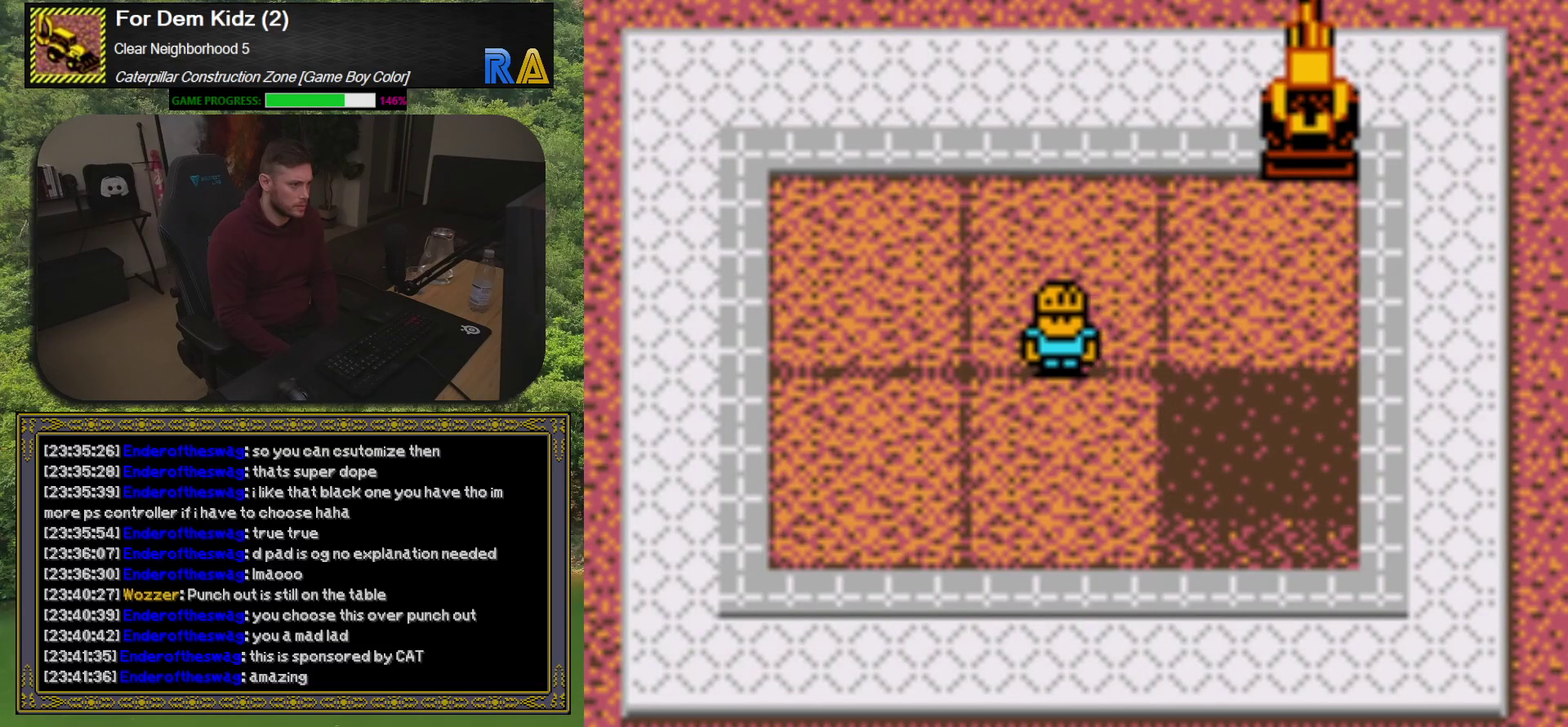
{"buttons": ["DPAD_UP"], "events": [[417, "DPAD_UP", "down"]]}